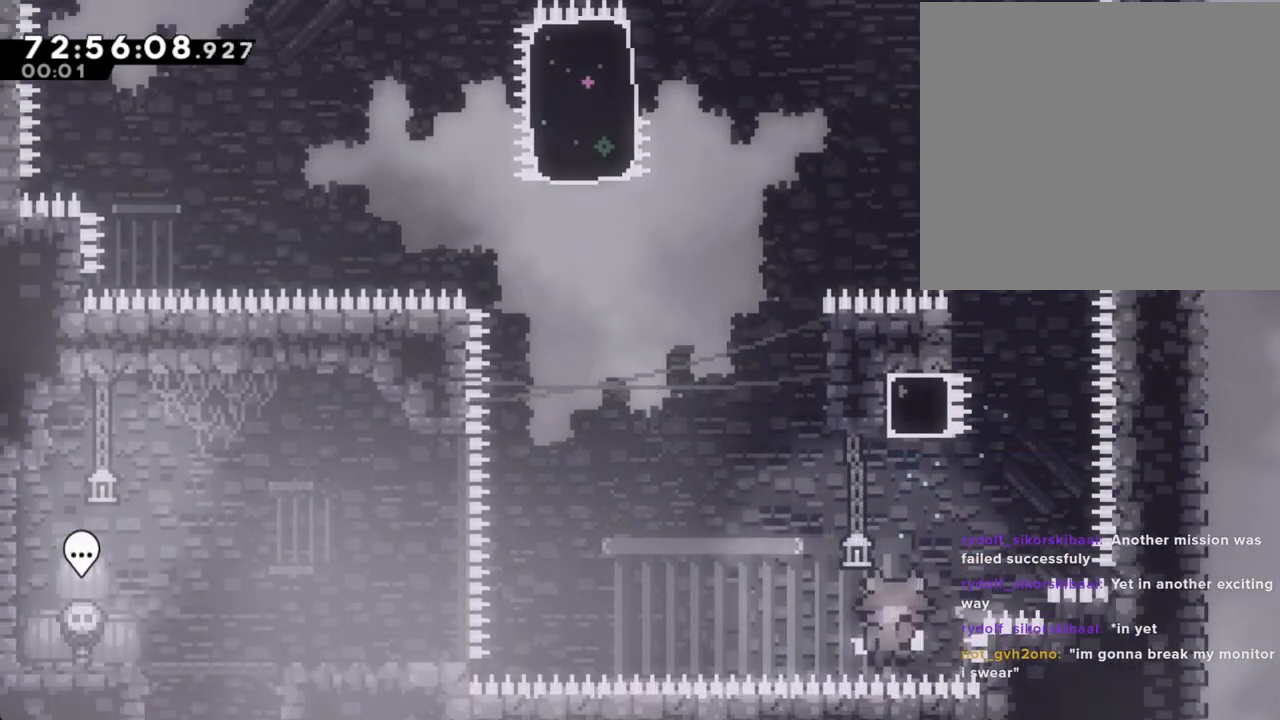
Gameplay with a controller (Nintendo layout); each line is a JSON object with the inputs held at the frame after it (dt_ms = milliseconds from this image to that frame). "events" lists button and stick changes between this image and that frame as [ms after this image, input, new state], when the widget could be followed in between. Not read: HOME L1 L3 R1 R3.
{"dt_ms": 502, "buttons": [], "left_stick": "center", "right_stick": "center", "events": [[117, "A", "up"], [184, "A", "down"], [318, "A", "up"]]}
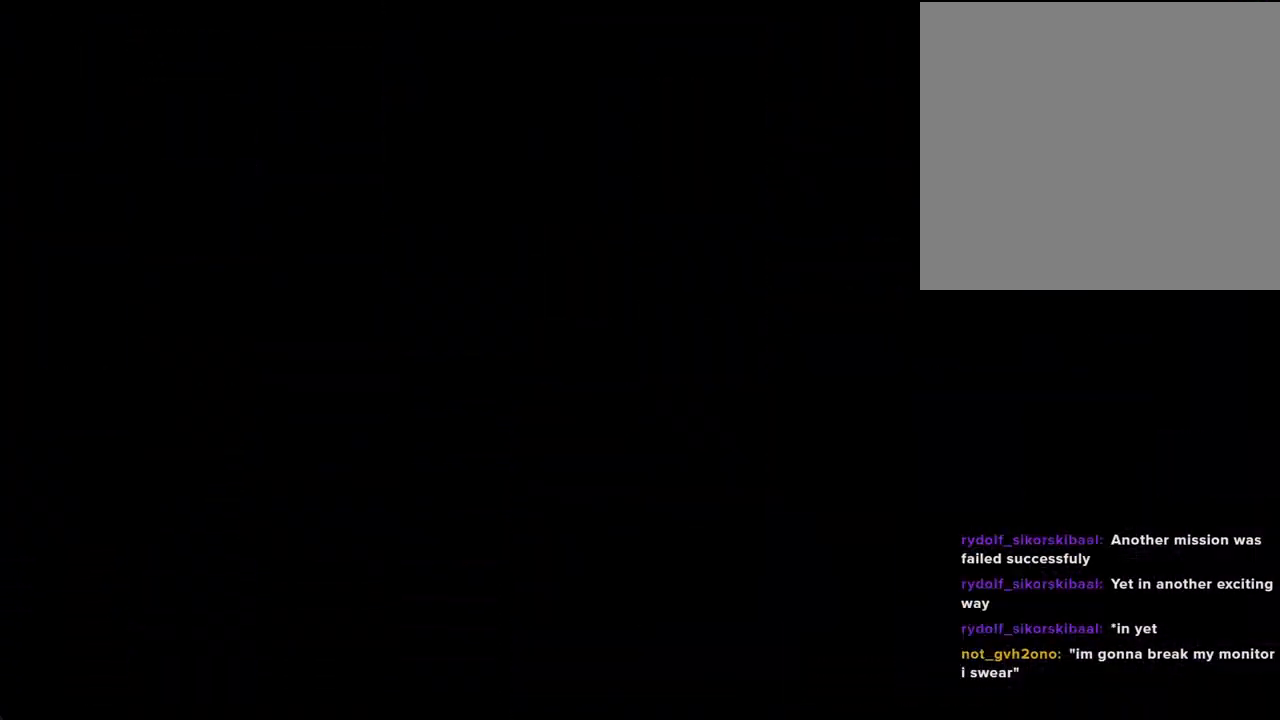
{"dt_ms": 503, "buttons": [], "left_stick": "center", "right_stick": "center", "events": []}
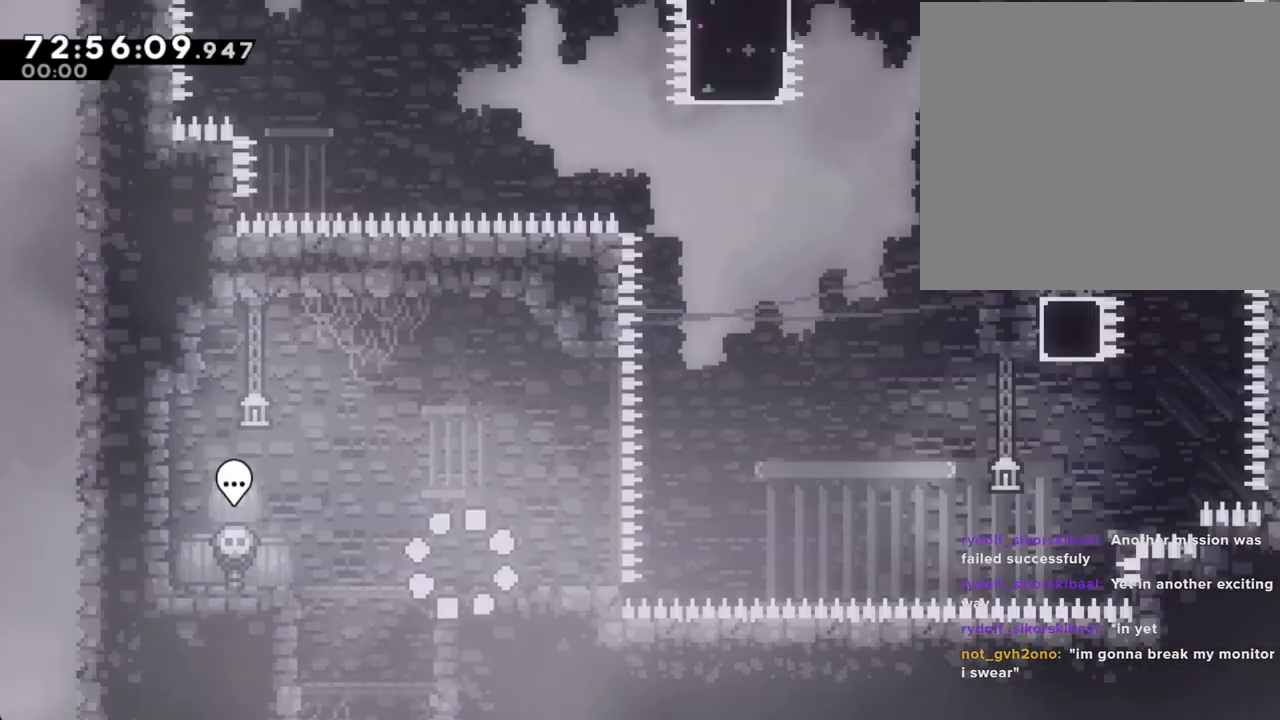
{"dt_ms": 502, "buttons": ["X"], "left_stick": "right", "right_stick": "center", "events": [[201, "left_stick", "right"], [402, "X", "down"]]}
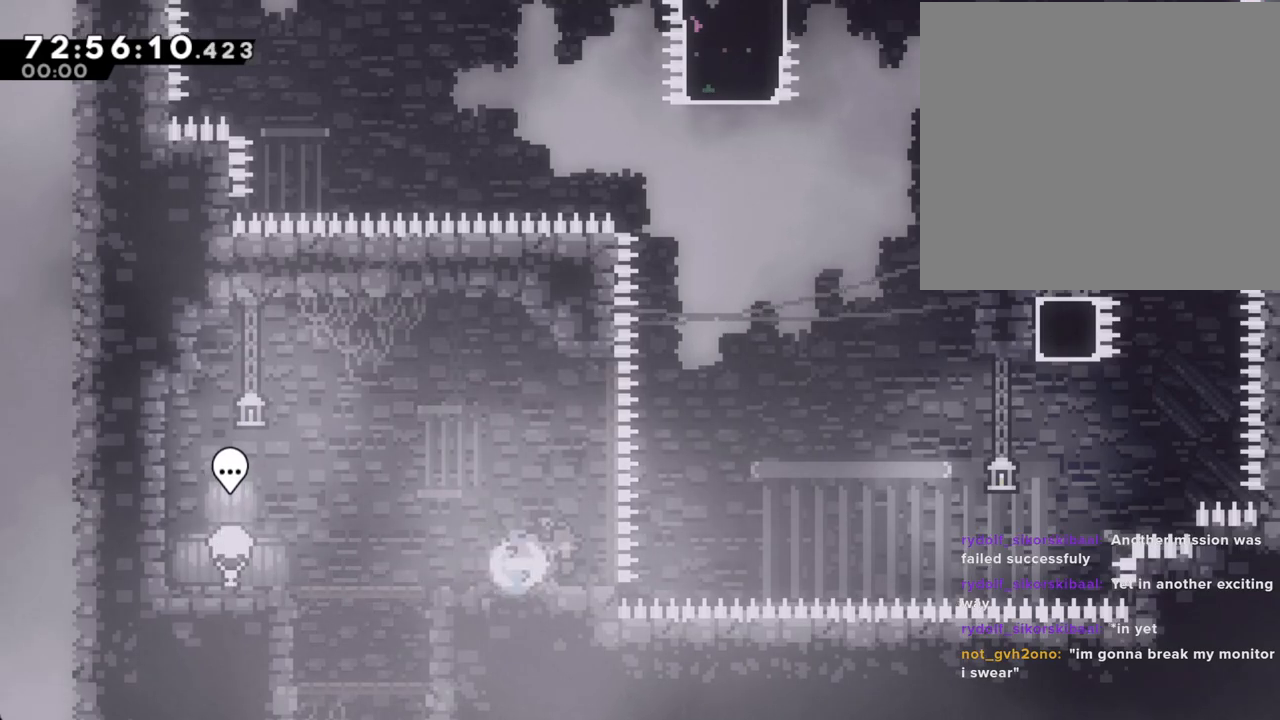
{"dt_ms": 503, "buttons": ["X"], "left_stick": "up-right", "right_stick": "center", "events": [[17, "X", "up"], [101, "A", "down"], [352, "left_stick", "up-right"], [453, "A", "up"], [486, "X", "down"]]}
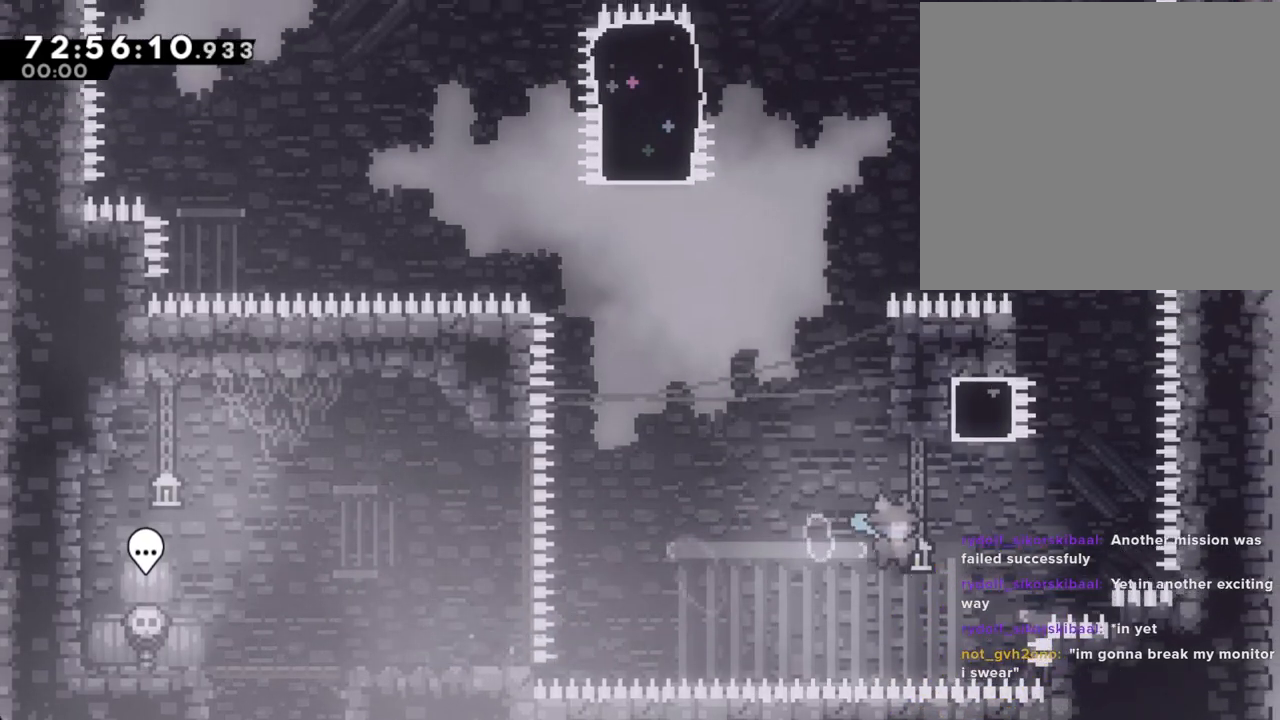
{"dt_ms": 486, "buttons": ["A"], "left_stick": "center", "right_stick": "center"}
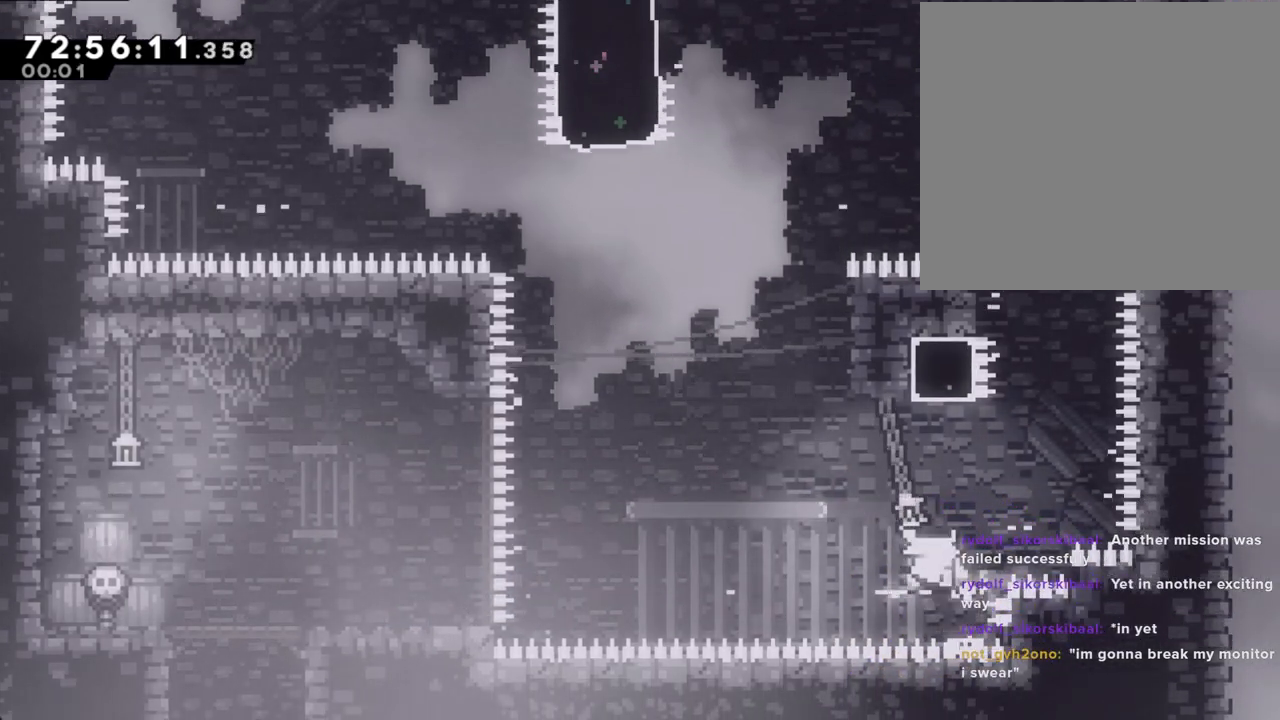
{"dt_ms": 503, "buttons": [], "left_stick": "center", "right_stick": "center", "events": [[33, "A", "up"], [100, "A", "down"], [251, "A", "up"]]}
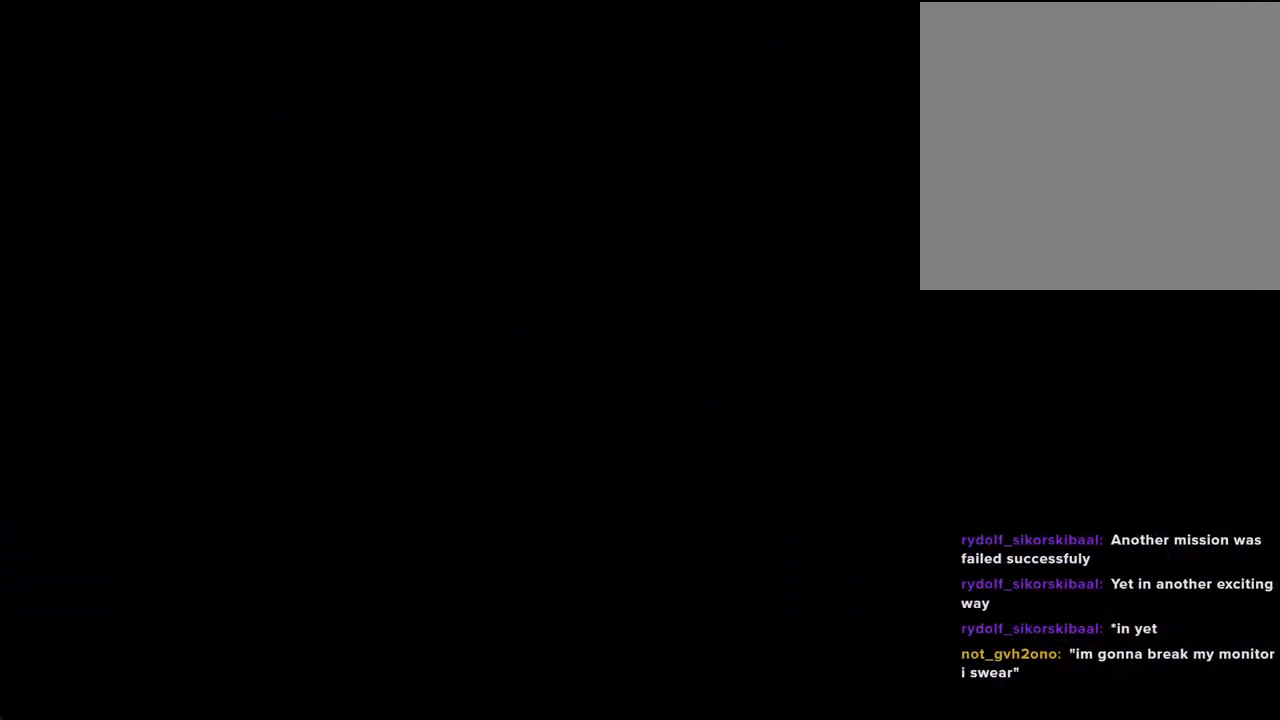
{"dt_ms": 502, "buttons": [], "left_stick": "right", "right_stick": "center", "events": [[435, "left_stick", "right"]]}
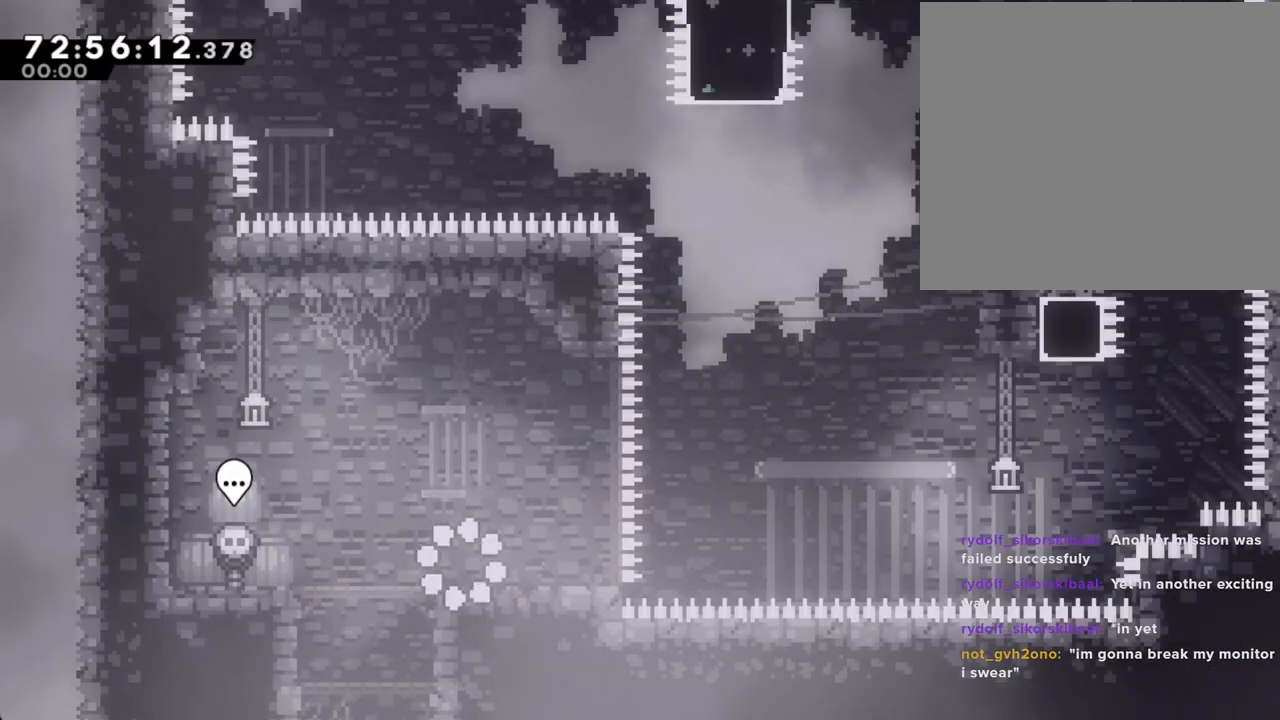
{"dt_ms": 503, "buttons": ["A"], "left_stick": "right", "right_stick": "center", "events": [[184, "left_stick", "center"], [318, "left_stick", "right"], [335, "X", "down"], [436, "X", "up"], [503, "A", "down"]]}
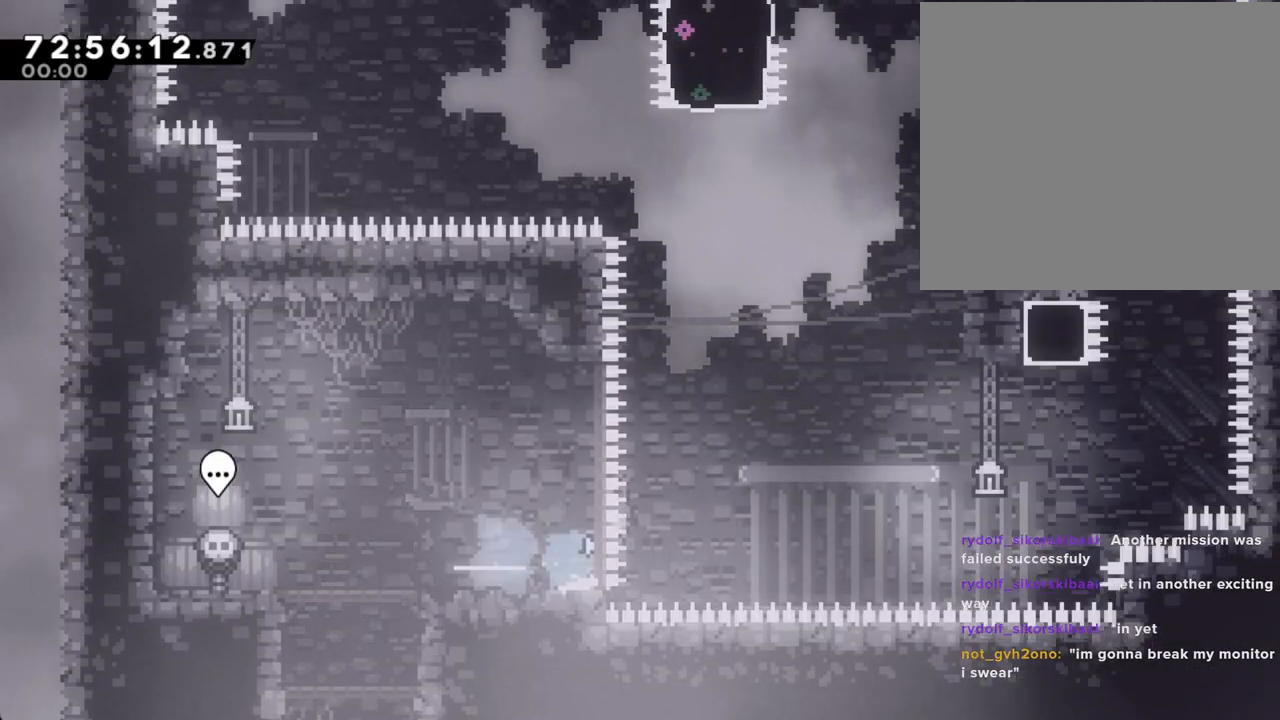
{"dt_ms": 502, "buttons": ["X"], "left_stick": "up-right", "right_stick": "center", "events": [[184, "left_stick", "up-right"], [335, "A", "up"], [419, "X", "down"]]}
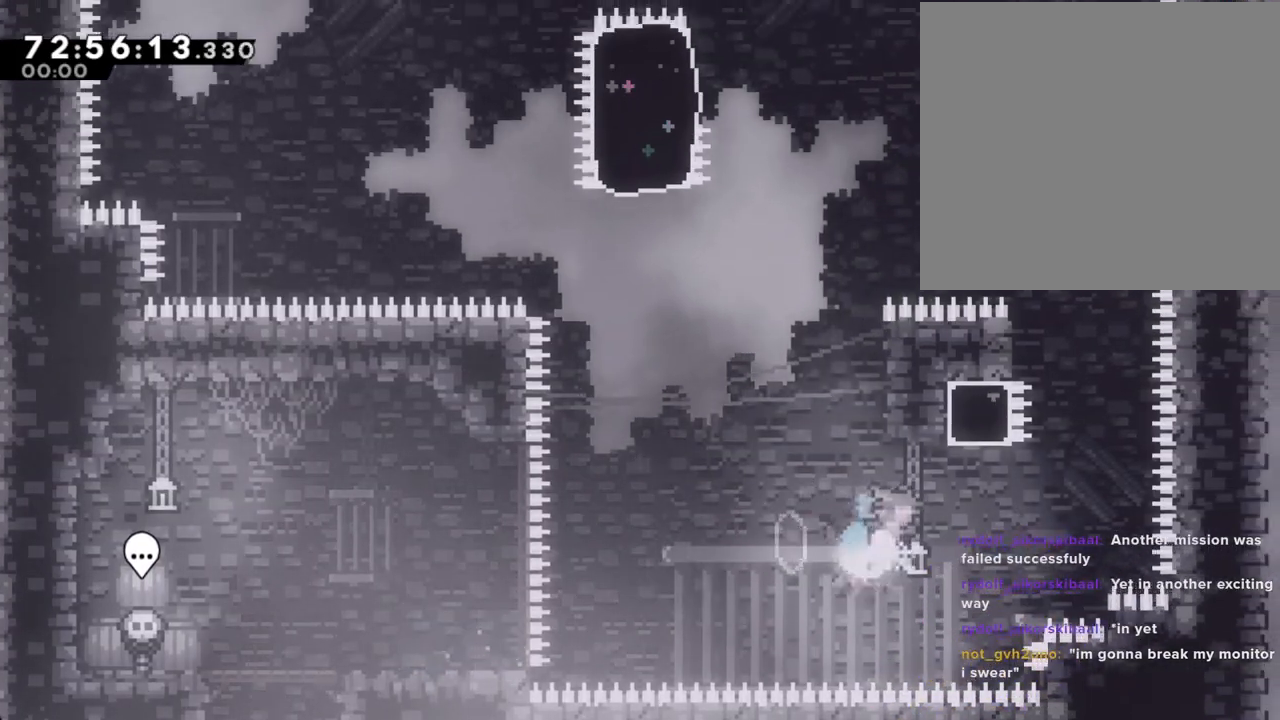
{"dt_ms": 503, "buttons": ["A"], "left_stick": "left", "right_stick": "center", "events": [[84, "X", "up"], [84, "right_stick", "down"], [134, "right_stick", "center"], [151, "A", "down"], [168, "left_stick", "left"]]}
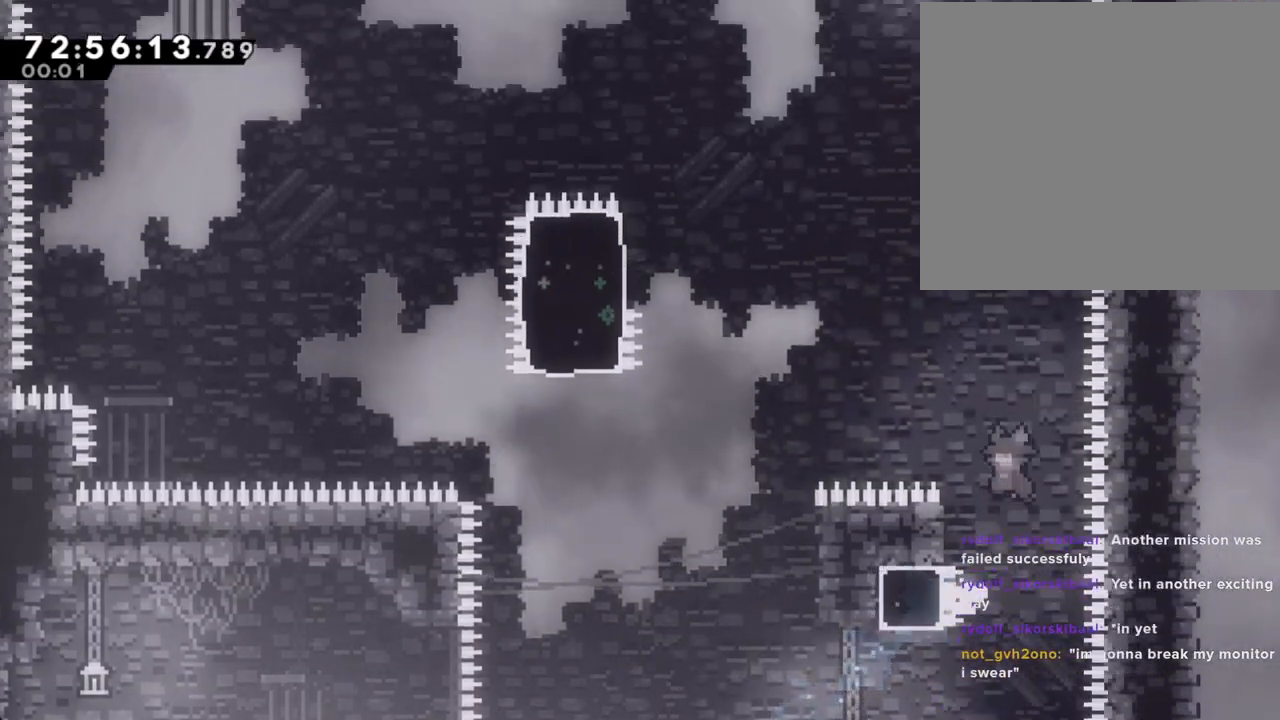
{"dt_ms": 503, "buttons": ["A", "R2"], "left_stick": "left", "right_stick": "center", "events": [[184, "R2", "down"], [201, "A", "up"], [285, "A", "down"]]}
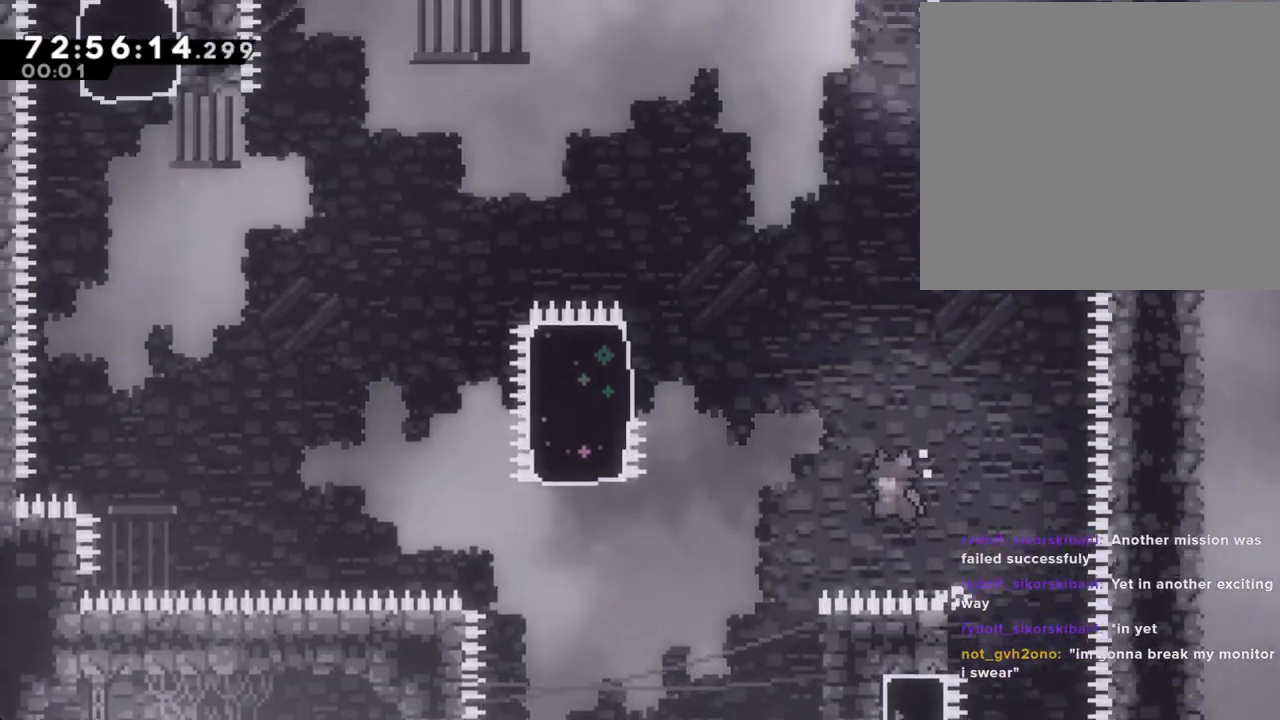
{"dt_ms": 485, "buttons": ["R2"], "left_stick": "right", "right_stick": "center", "events": [[251, "A", "up"], [268, "left_stick", "right"]]}
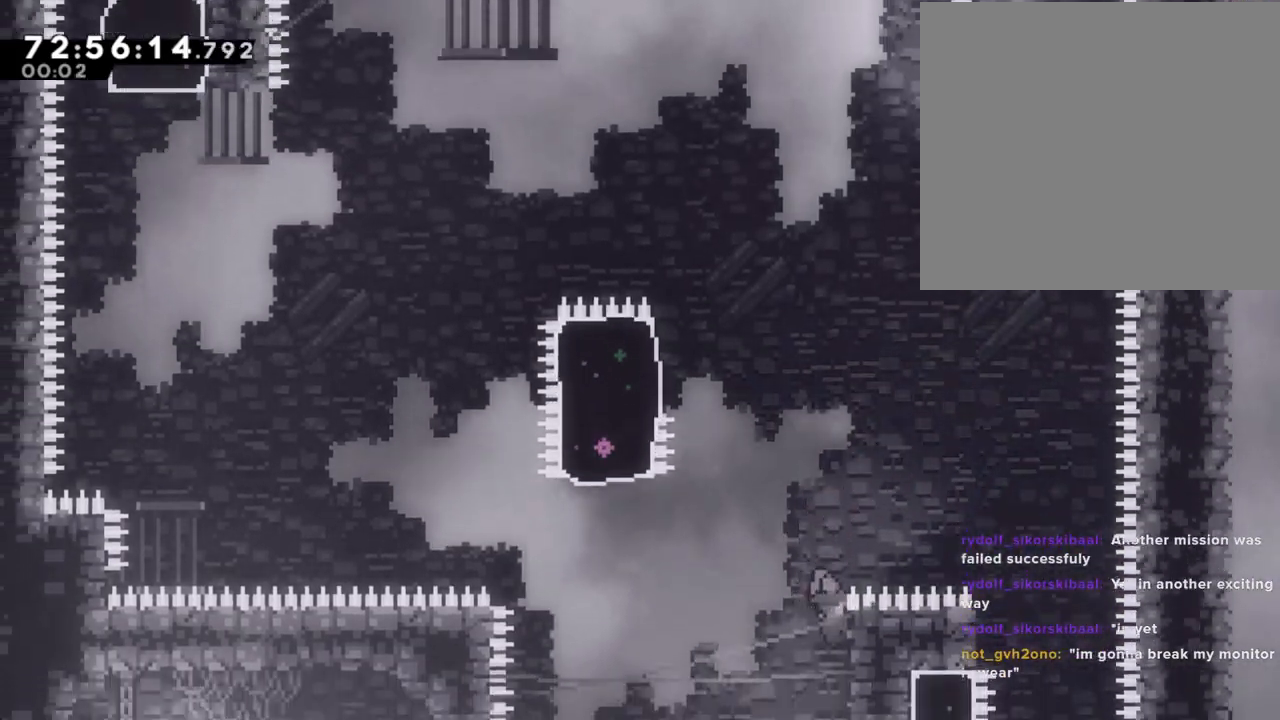
{"dt_ms": 503, "buttons": ["A", "R2"], "left_stick": "left", "right_stick": "center", "events": [[84, "left_stick", "center"], [235, "A", "down"], [235, "left_stick", "left"]]}
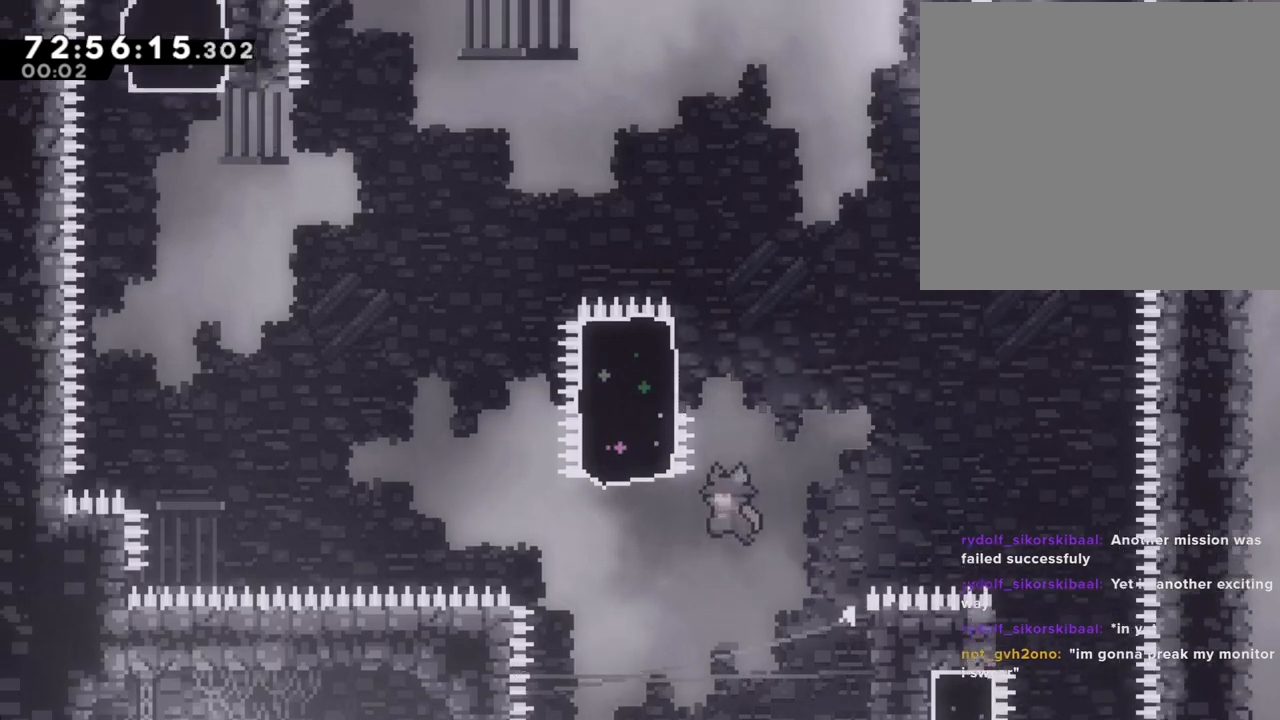
{"dt_ms": 503, "buttons": ["R2"], "left_stick": "up", "right_stick": "center", "events": [[201, "A", "up"], [251, "X", "down"], [268, "left_stick", "up"], [486, "X", "up"]]}
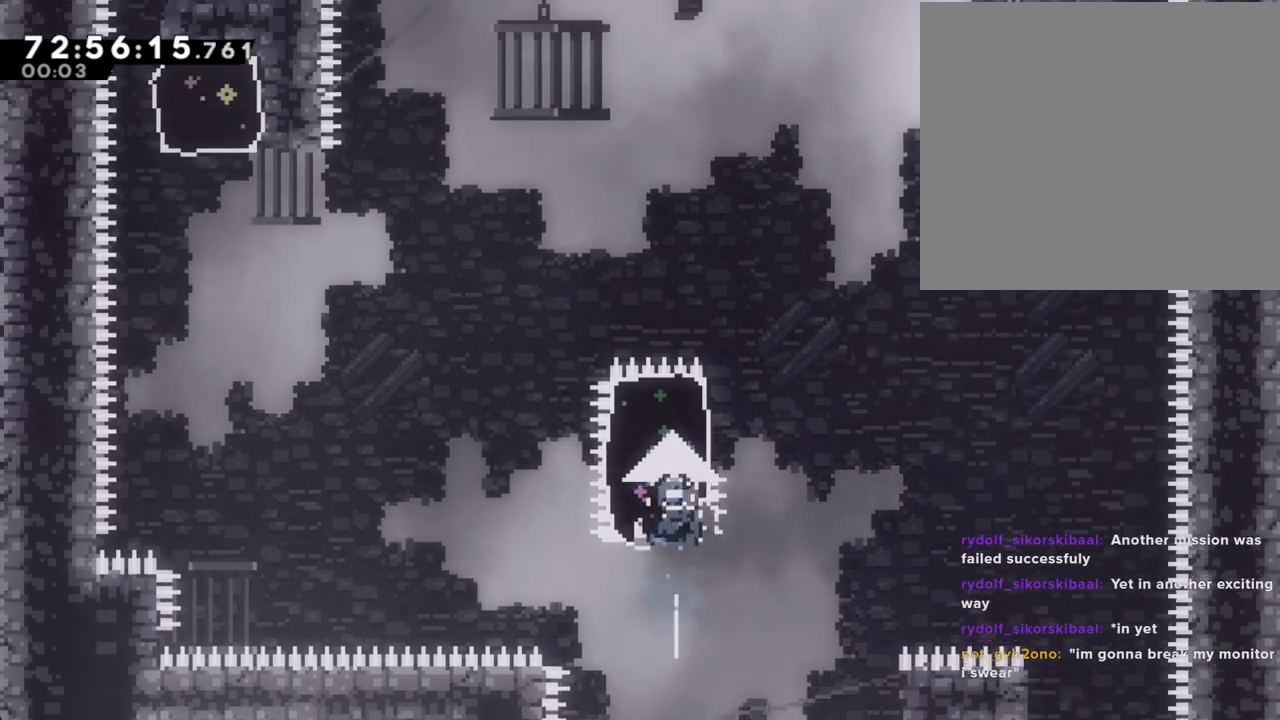
{"dt_ms": 502, "buttons": ["R2"], "left_stick": "center", "right_stick": "center", "events": [[134, "left_stick", "right"], [402, "left_stick", "center"]]}
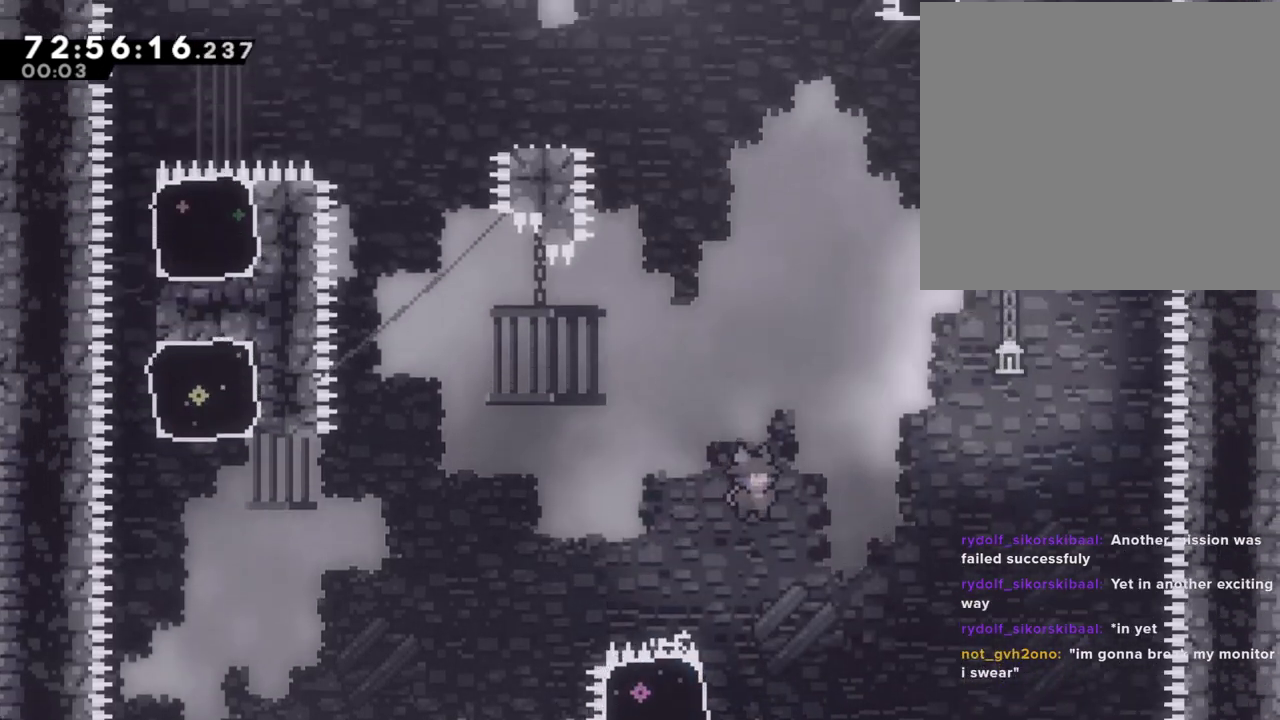
{"dt_ms": 503, "buttons": ["R2"], "left_stick": "left", "right_stick": "center", "events": [[335, "left_stick", "left"], [352, "X", "down"], [469, "X", "up"]]}
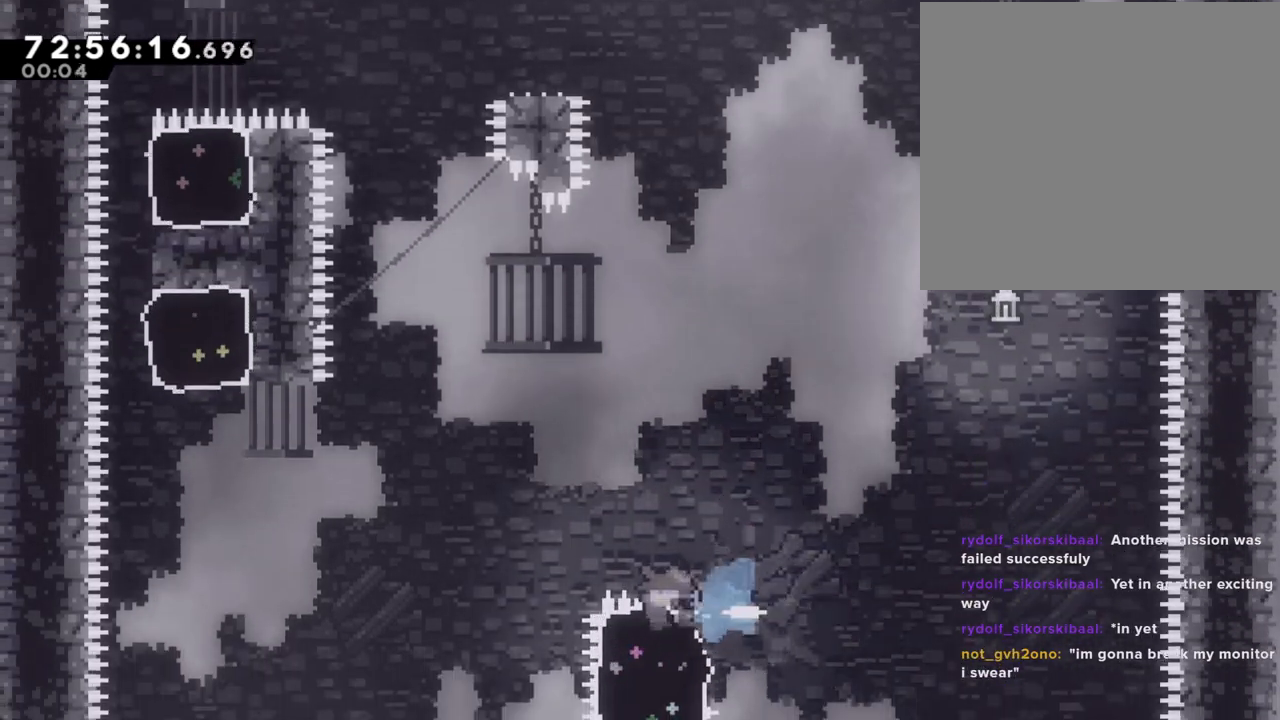
{"dt_ms": 503, "buttons": ["X", "R2"], "left_stick": "up-left", "right_stick": "center", "events": [[50, "A", "down"], [201, "left_stick", "up-left"], [352, "A", "up"], [419, "X", "down"]]}
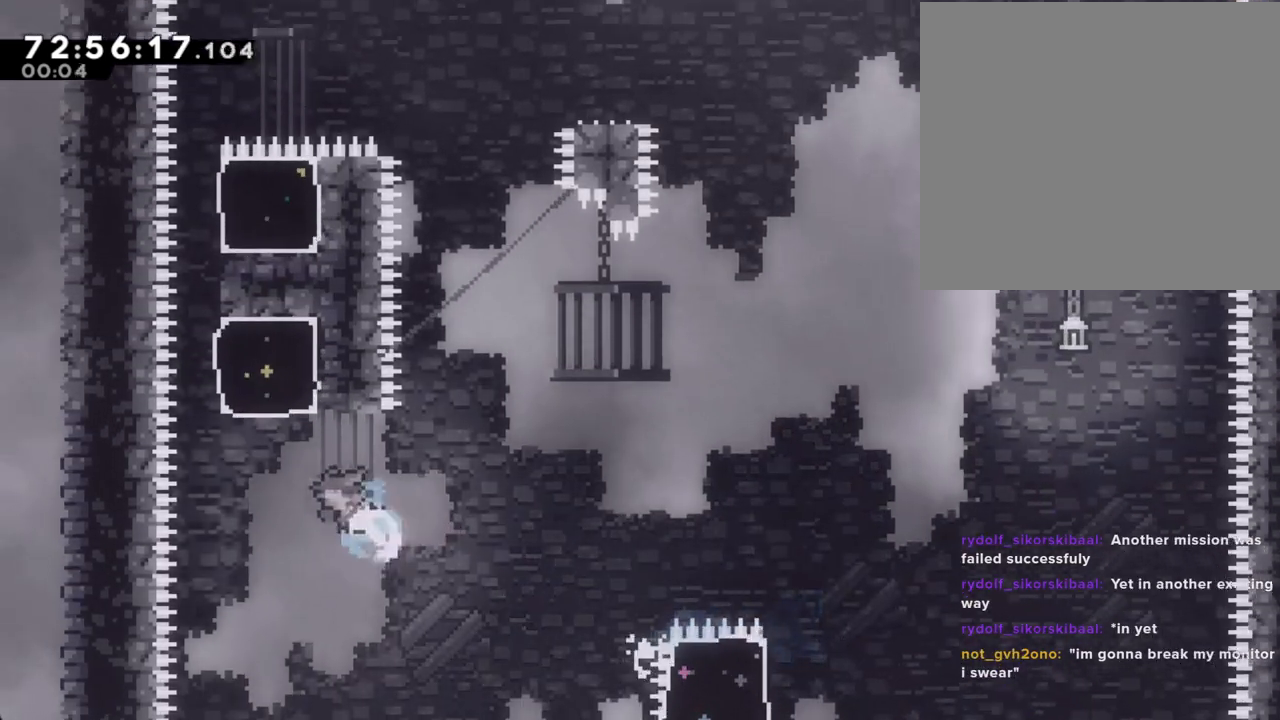
{"dt_ms": 485, "buttons": ["R2"], "left_stick": "right", "right_stick": "center", "events": [[117, "X", "up"], [134, "left_stick", "up-right"], [234, "left_stick", "right"]]}
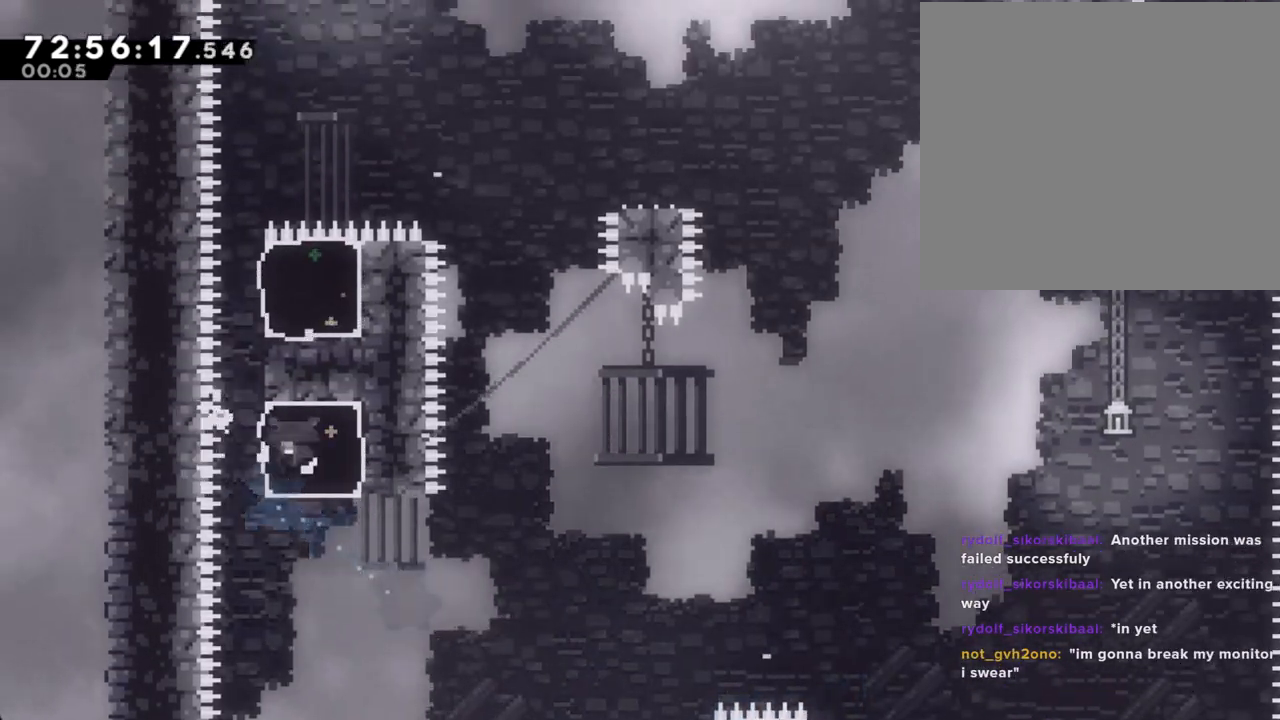
{"dt_ms": 503, "buttons": [], "left_stick": "center", "right_stick": "center", "events": [[302, "left_stick", "center"], [352, "A", "down"], [436, "R2", "up"], [453, "A", "up"]]}
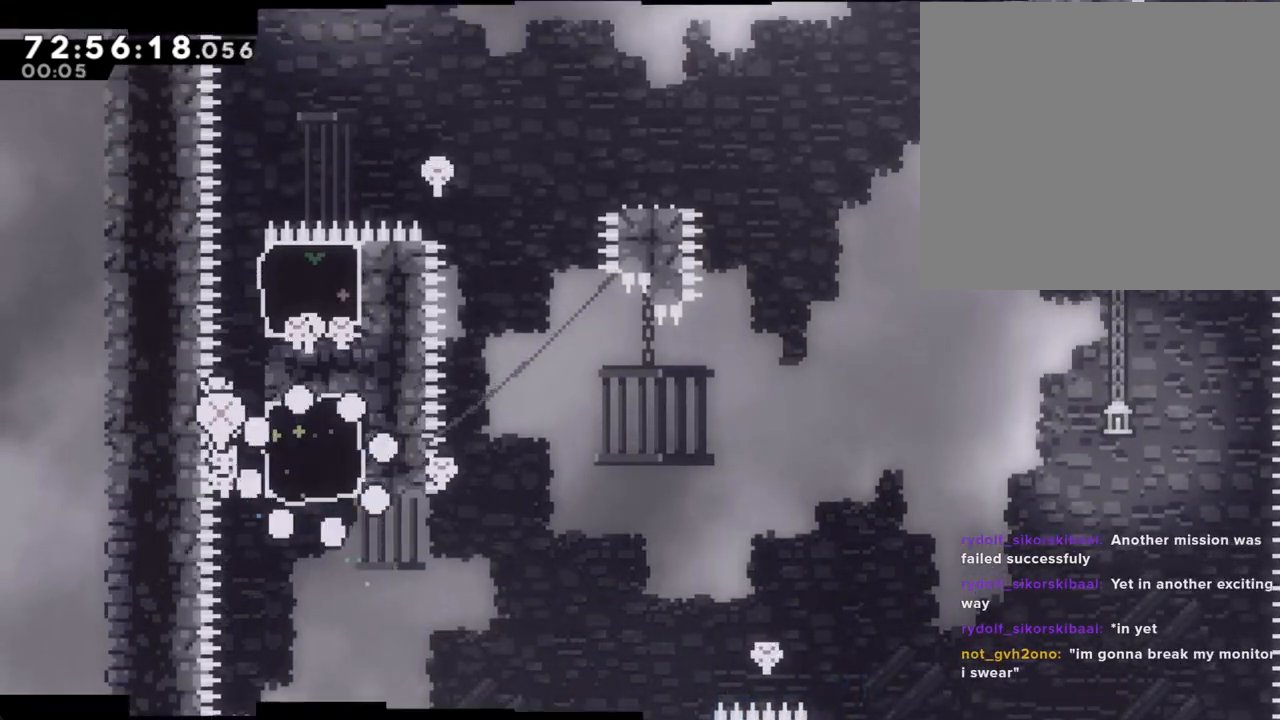
{"dt_ms": 503, "buttons": [], "left_stick": "center", "right_stick": "center", "events": [[17, "A", "down"], [151, "A", "up"]]}
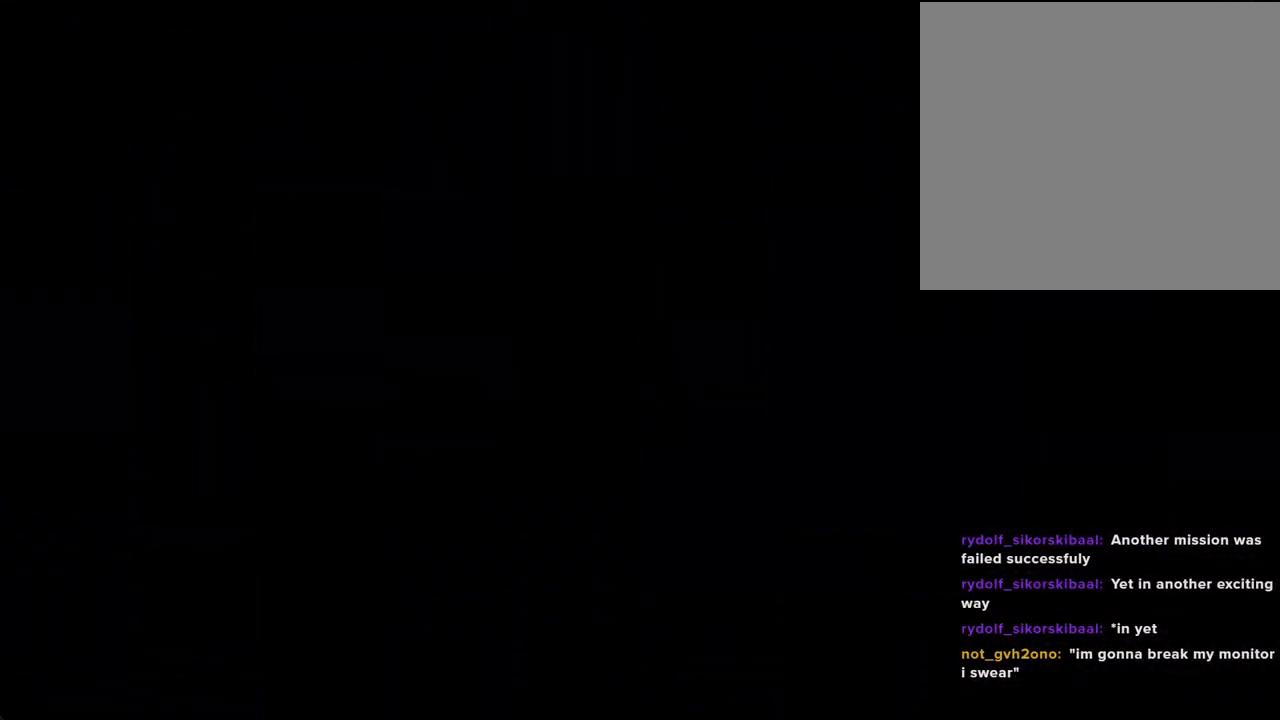
{"dt_ms": 502, "buttons": [], "left_stick": "right", "right_stick": "center", "events": [[419, "left_stick", "right"]]}
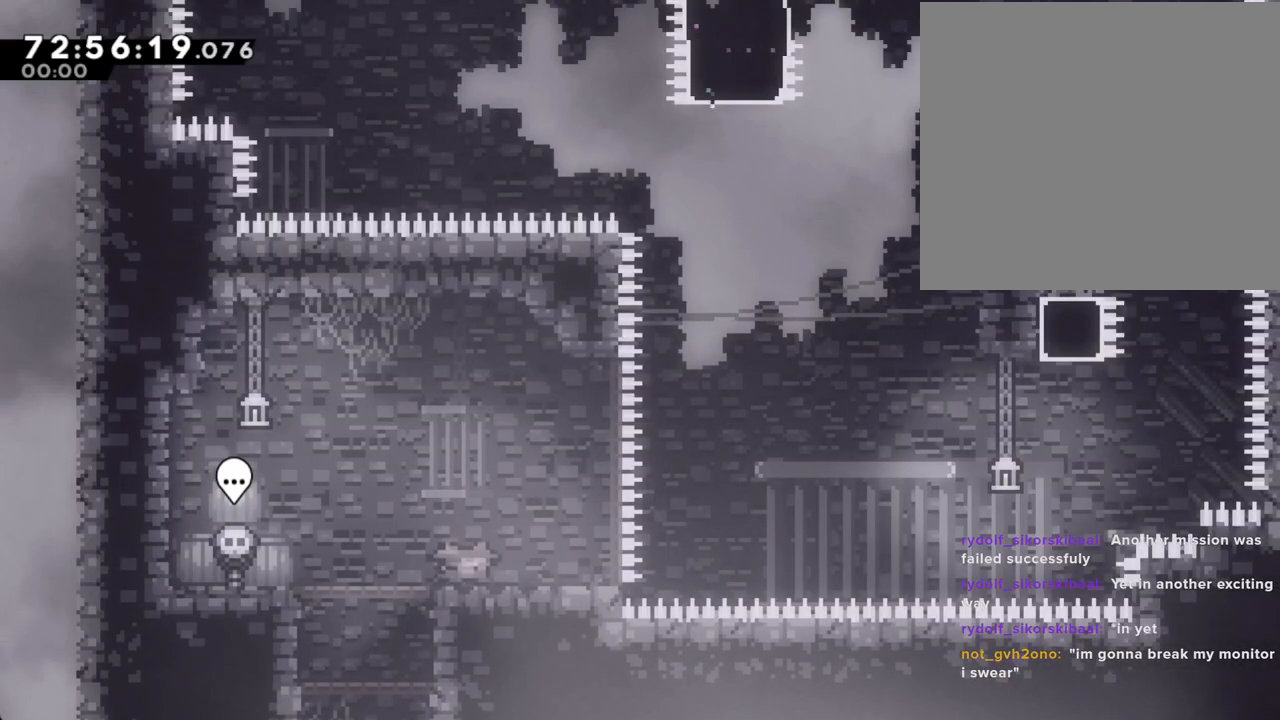
{"dt_ms": 503, "buttons": ["A"], "left_stick": "right", "right_stick": "center", "events": [[84, "X", "down"], [218, "X", "up"], [302, "A", "down"]]}
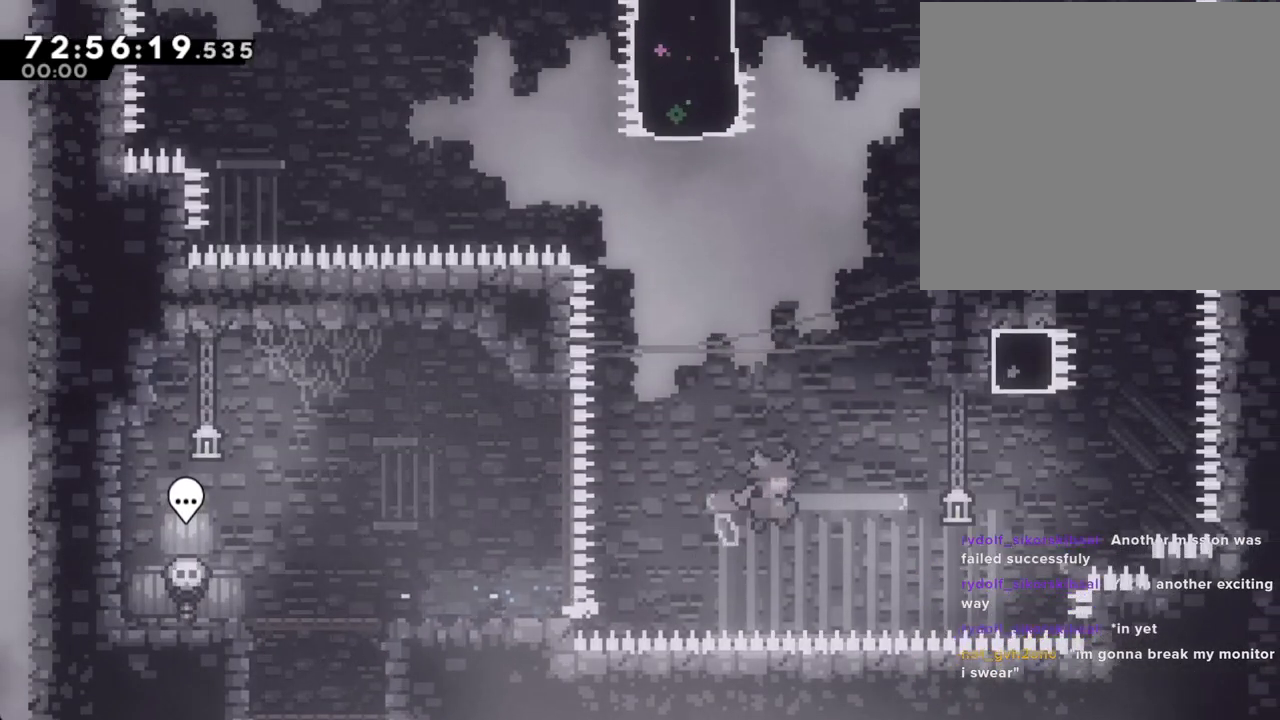
{"dt_ms": 988, "buttons": ["A"], "left_stick": "left", "right_stick": "center"}
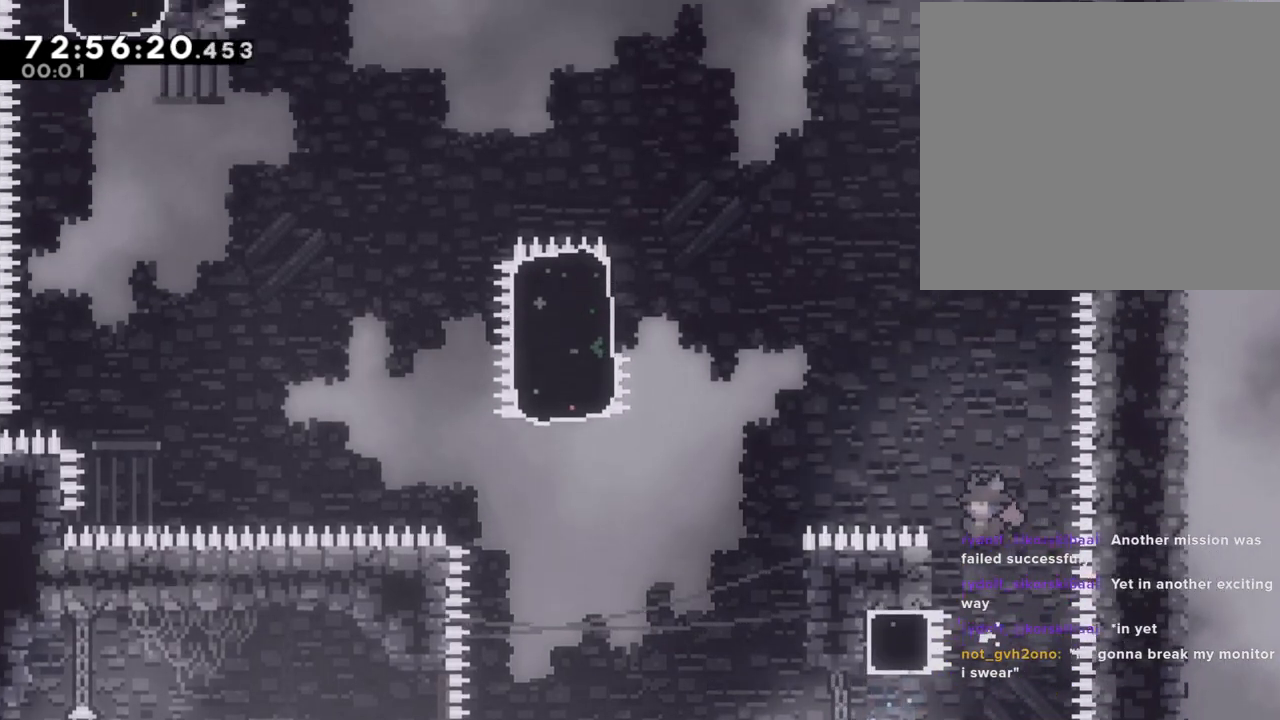
{"dt_ms": 503, "buttons": ["A", "R2"], "left_stick": "left", "right_stick": "center", "events": [[151, "R2", "down"], [185, "A", "up"], [269, "A", "down"]]}
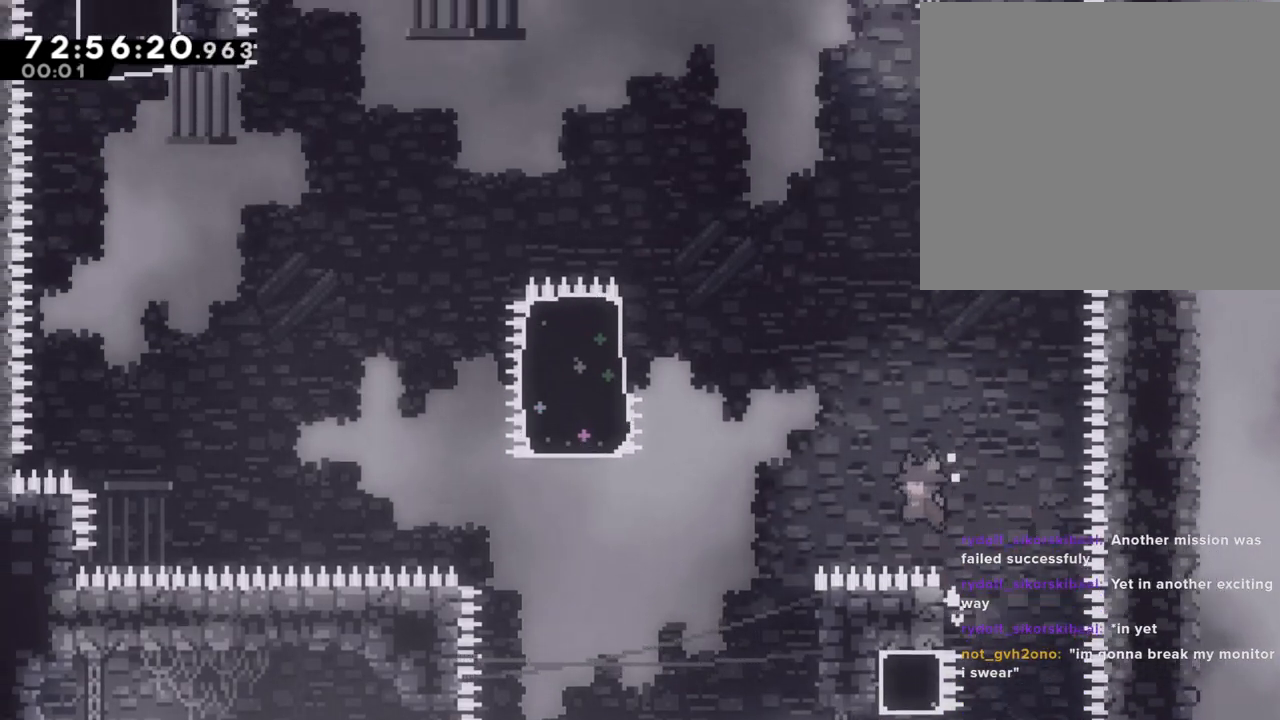
{"dt_ms": 503, "buttons": ["A", "R2"], "left_stick": "center", "right_stick": "center", "events": [[369, "A", "up"], [452, "A", "down"], [486, "left_stick", "center"]]}
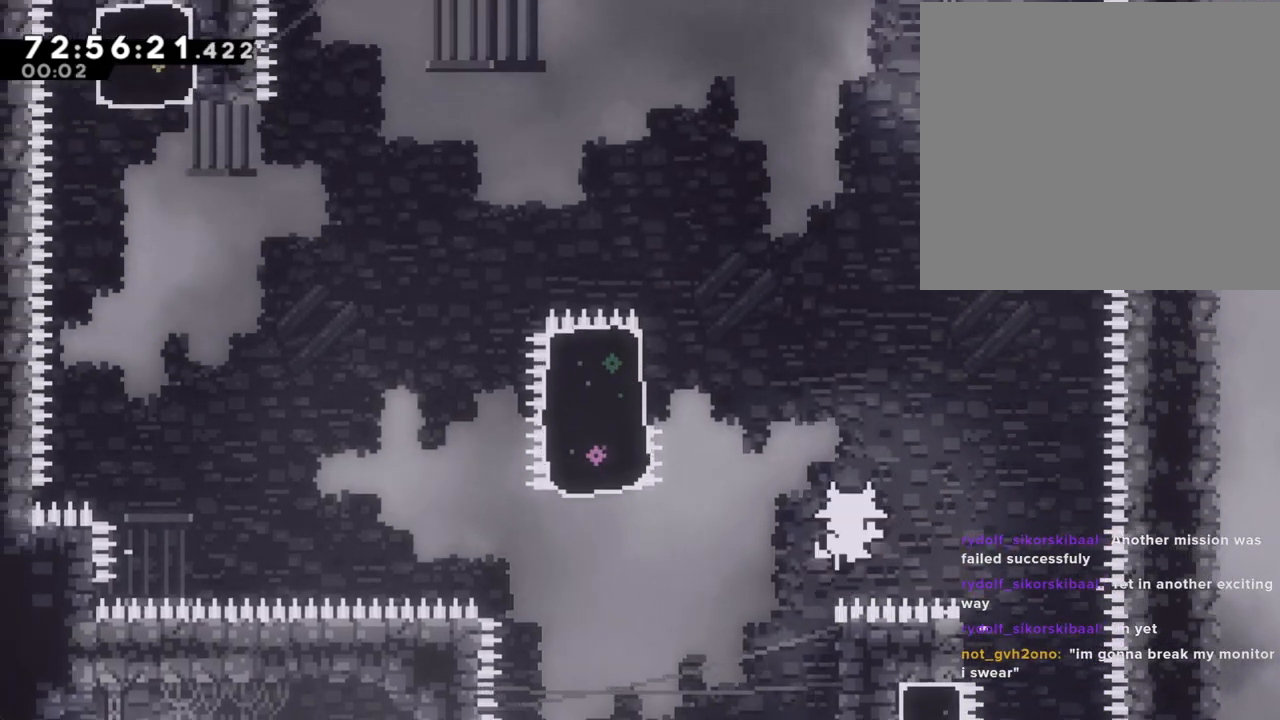
{"dt_ms": 502, "buttons": ["A"], "left_stick": "center", "right_stick": "center", "events": [[67, "A", "up"], [67, "left_stick", "right"], [201, "A", "down"], [234, "left_stick", "center"], [335, "R2", "up"], [352, "A", "up"], [402, "A", "down"]]}
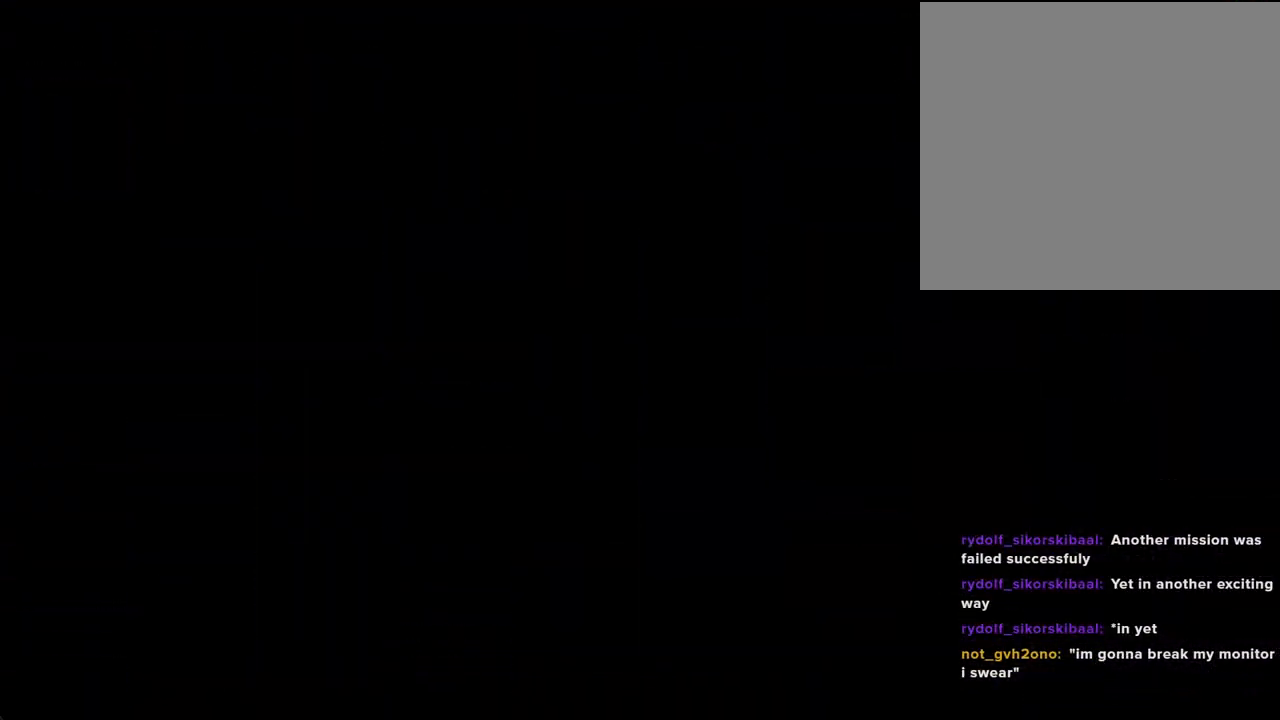
{"dt_ms": 503, "buttons": [], "left_stick": "center", "right_stick": "center", "events": [[34, "A", "up"]]}
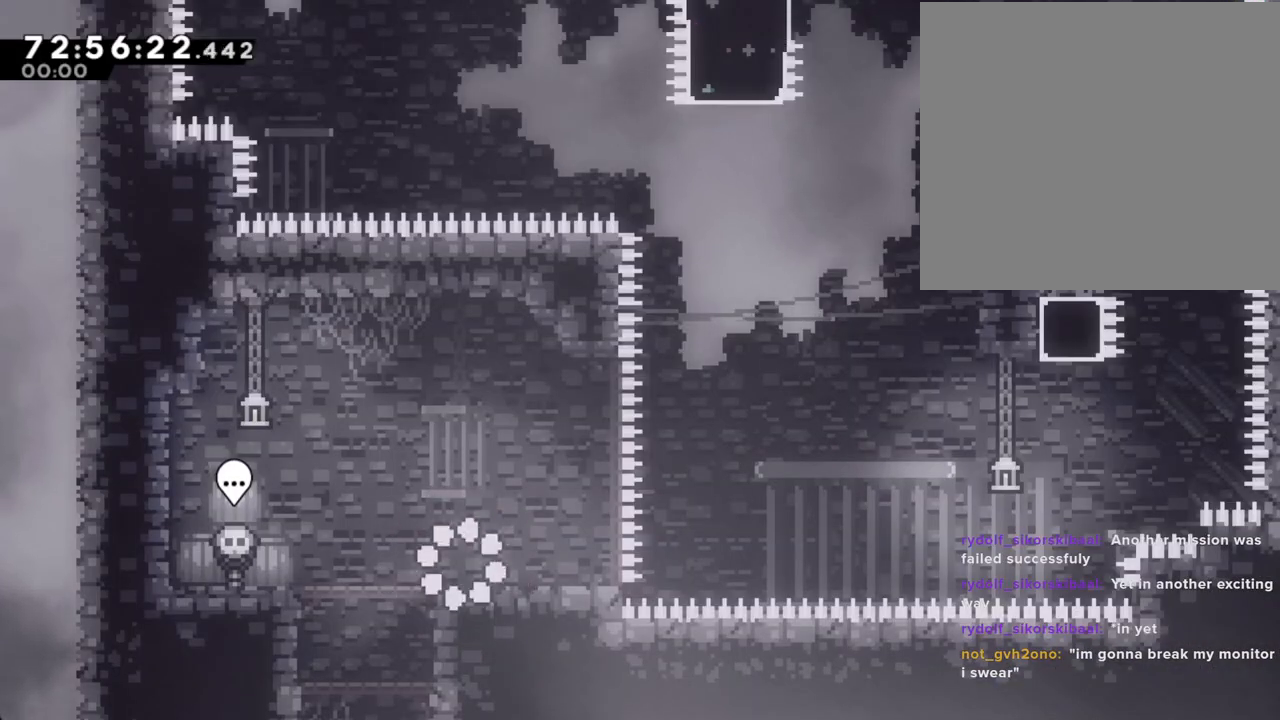
{"dt_ms": 503, "buttons": [], "left_stick": "right", "right_stick": "center", "events": [[167, "left_stick", "right"], [335, "X", "down"], [436, "X", "up"]]}
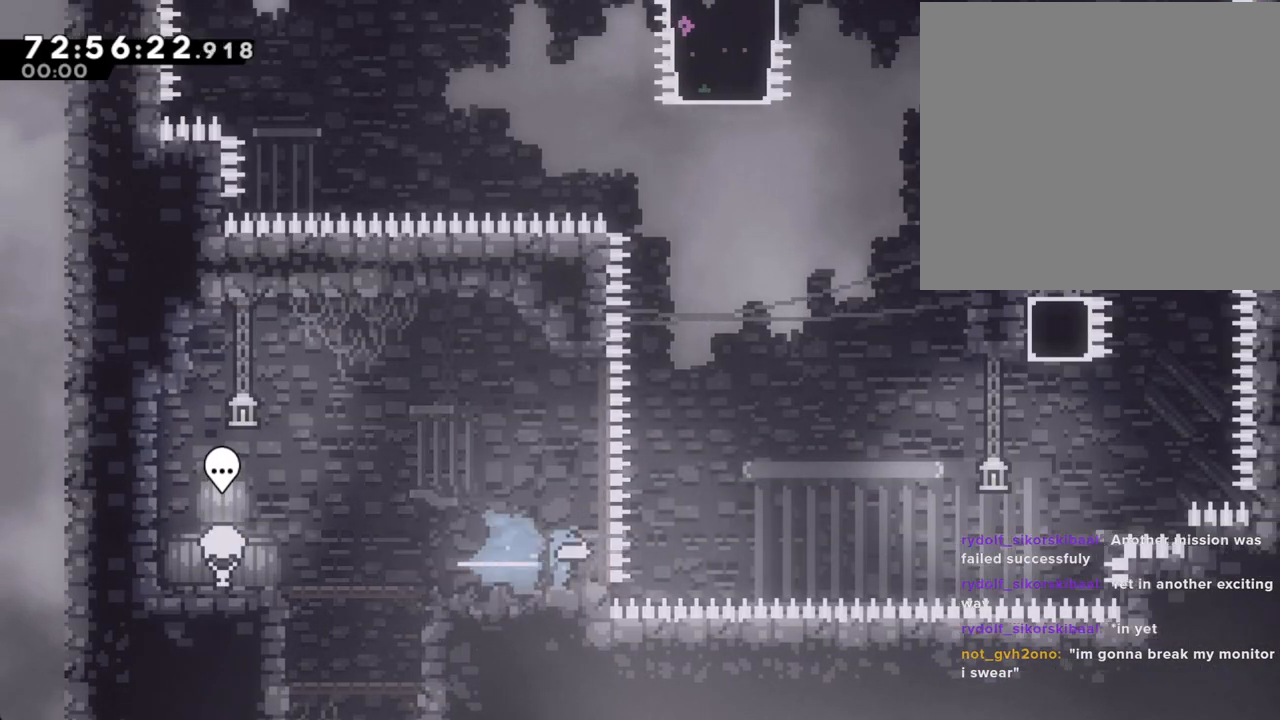
{"dt_ms": 502, "buttons": ["X"], "left_stick": "up-right", "right_stick": "center", "events": [[16, "A", "down"], [251, "left_stick", "up-right"], [385, "A", "up"], [435, "X", "down"]]}